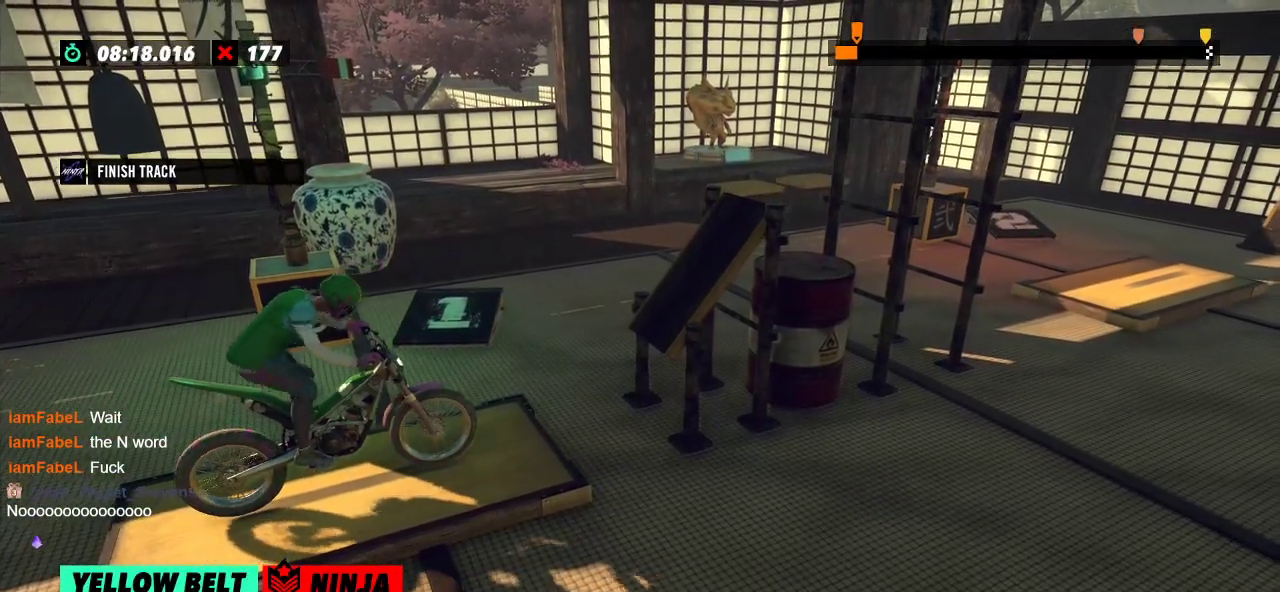
Gameplay with a controller (Xbox layout); each line is a JSON object with the inputs held at the frame after it. "events" lists button and stick changes between this image and that frame as [ms after this image, input, new state], when the widget could be followed in between. Not read: A B DPAD_DOWN DPAD_LEFT DPAD_RIGHT DPAD_UP L1 L3 R1 R3 SELECT START X Y right_stick.
{"buttons": ["R2"], "left_stick": "left", "events": [[184, "left_stick", "right"], [317, "left_stick", "left"]]}
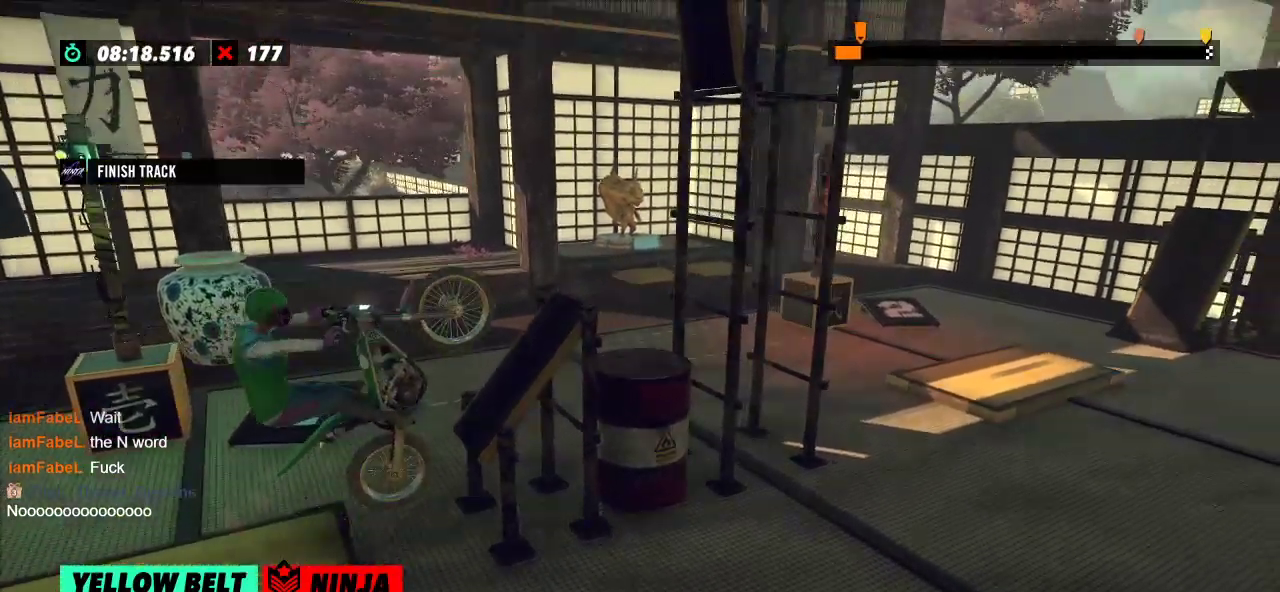
{"buttons": ["R2"], "left_stick": "right", "events": [[233, "left_stick", "right"]]}
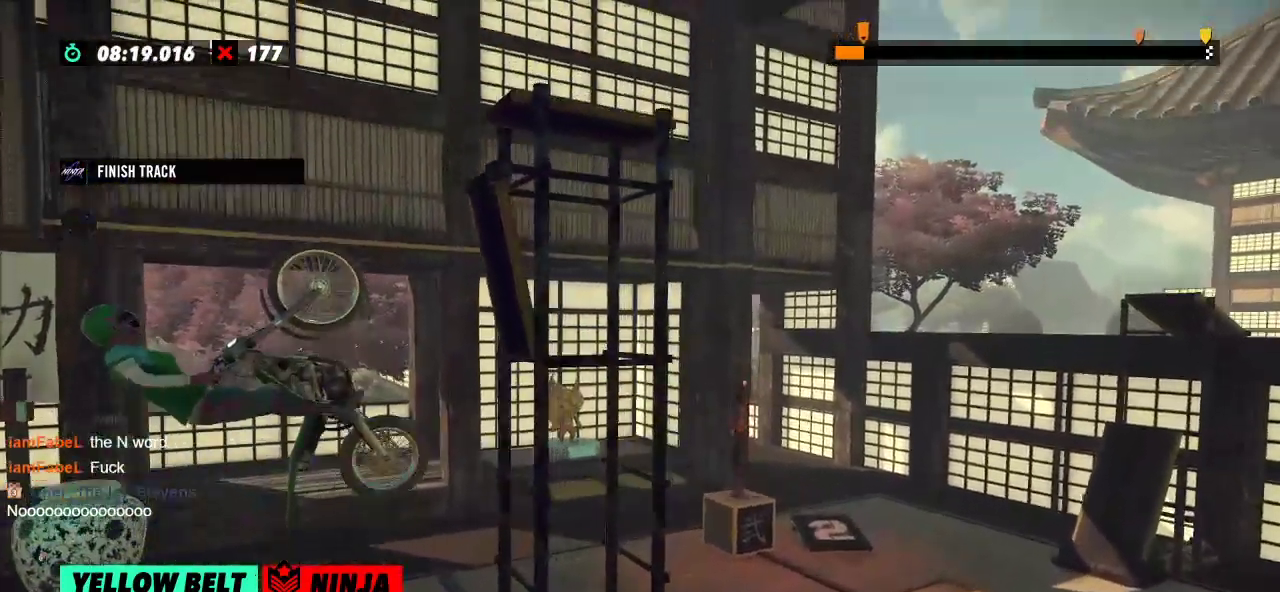
{"buttons": ["R2"], "left_stick": "center", "events": [[117, "left_stick", "center"]]}
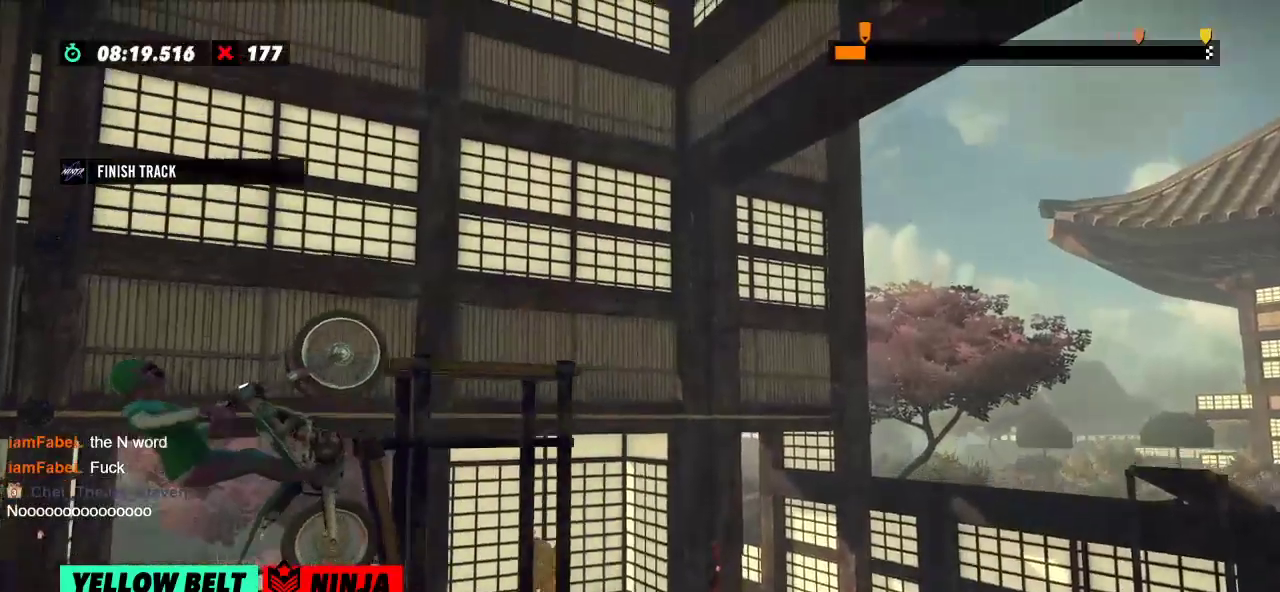
{"buttons": [], "left_stick": "center", "events": [[117, "left_stick", "right"], [350, "R2", "up"], [400, "left_stick", "center"]]}
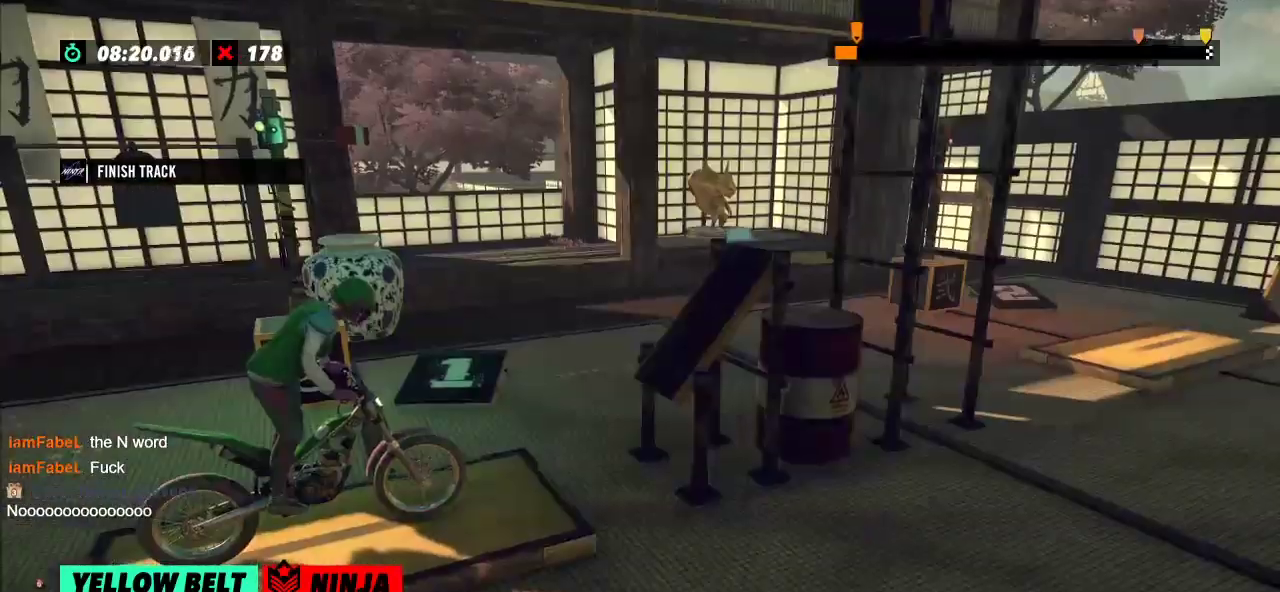
{"buttons": ["R2"], "left_stick": "right", "events": [[101, "R2", "down"], [101, "left_stick", "left"], [434, "left_stick", "right"]]}
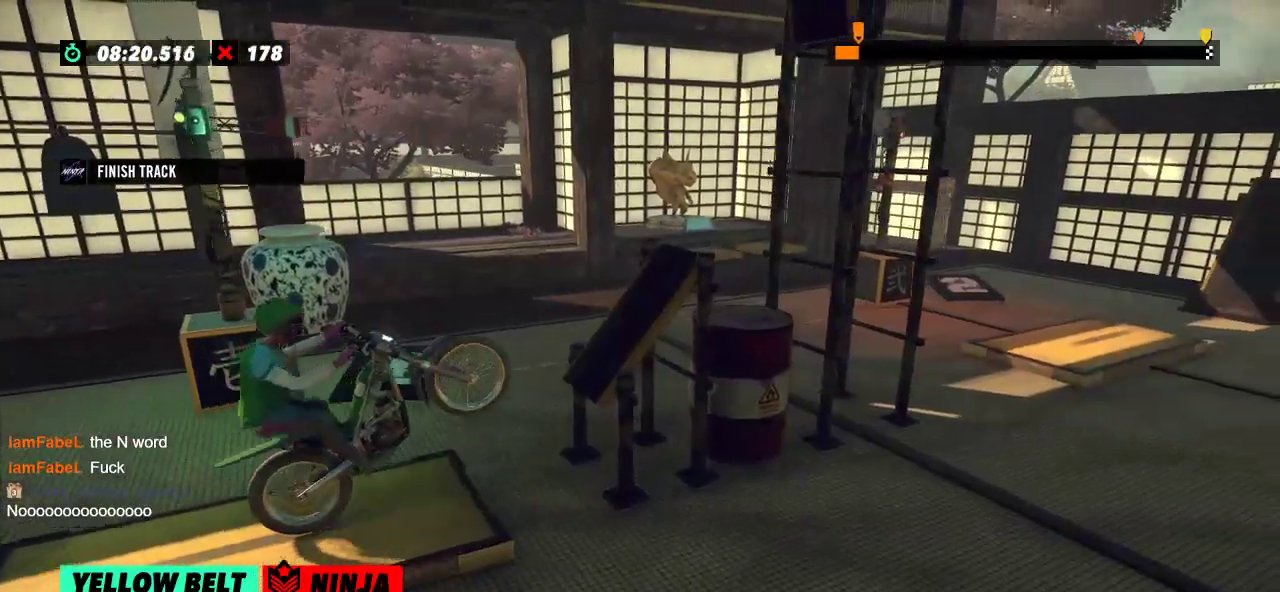
{"buttons": ["R2"], "left_stick": "right", "events": [[67, "left_stick", "left"], [417, "left_stick", "right"]]}
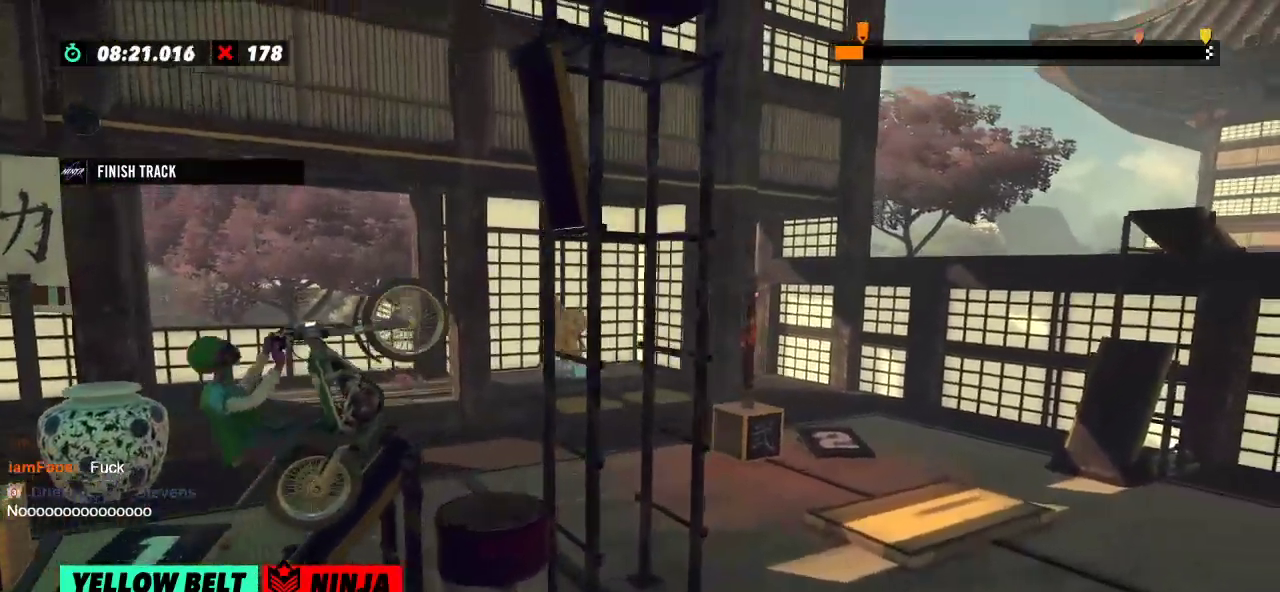
{"buttons": [], "left_stick": "left", "events": [[50, "left_stick", "left"], [334, "R2", "up"], [334, "left_stick", "center"], [501, "left_stick", "left"]]}
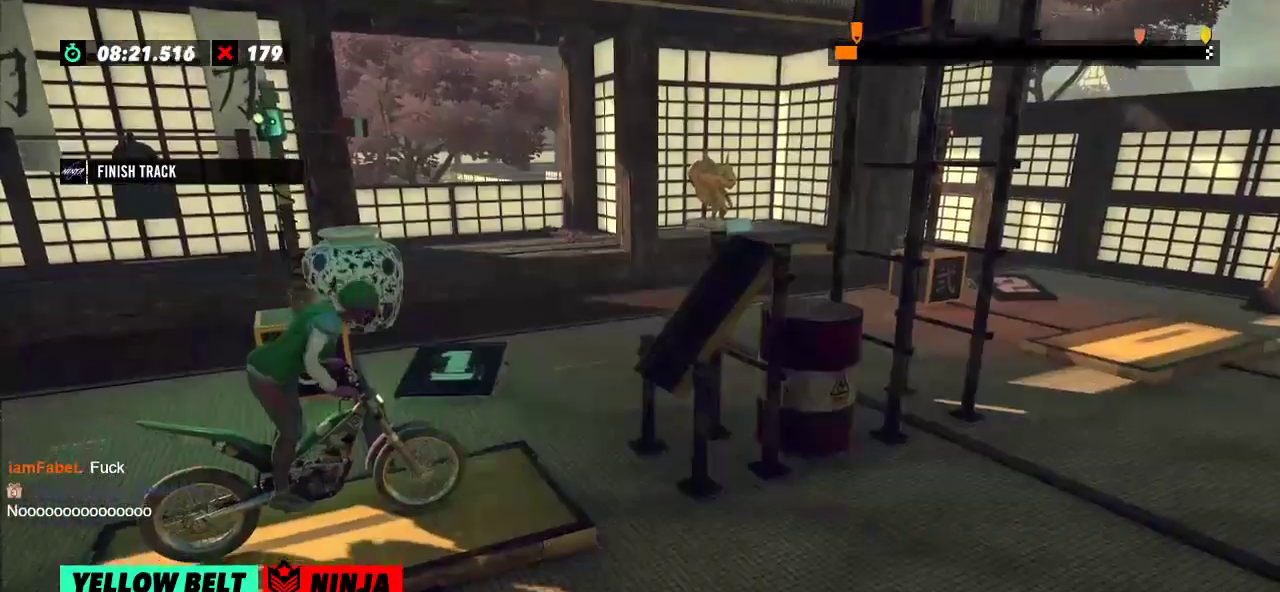
{"buttons": ["R2"], "left_stick": "left", "events": [[33, "R2", "down"], [384, "left_stick", "right"], [484, "left_stick", "left"]]}
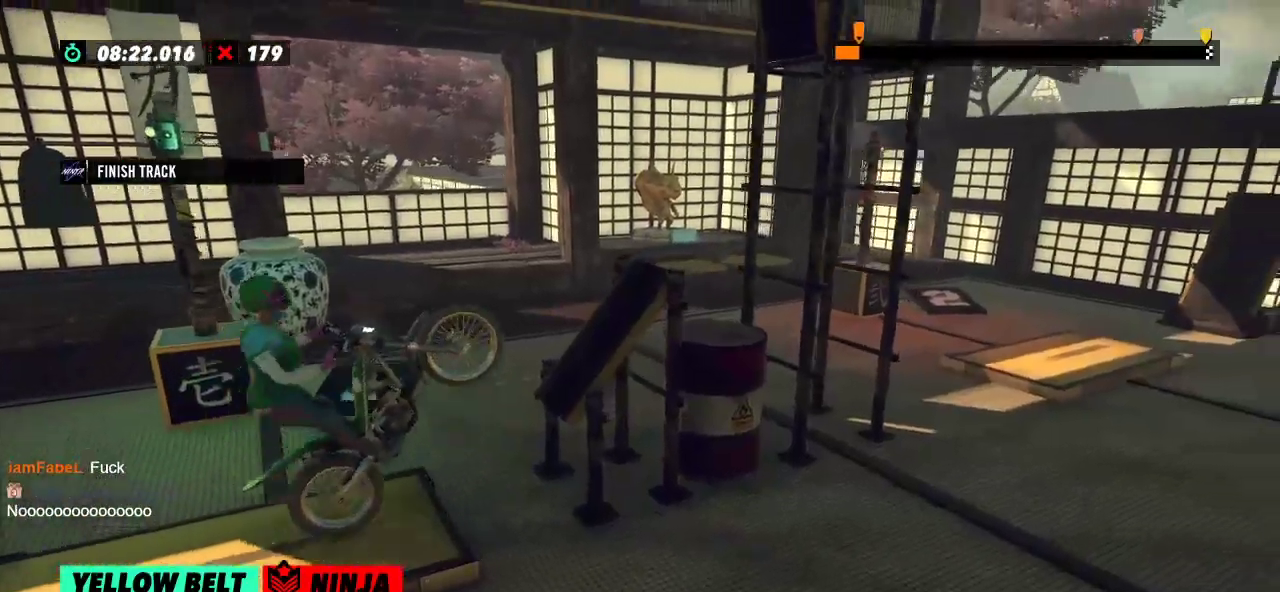
{"buttons": ["R2"], "left_stick": "right", "events": [[251, "left_stick", "right"]]}
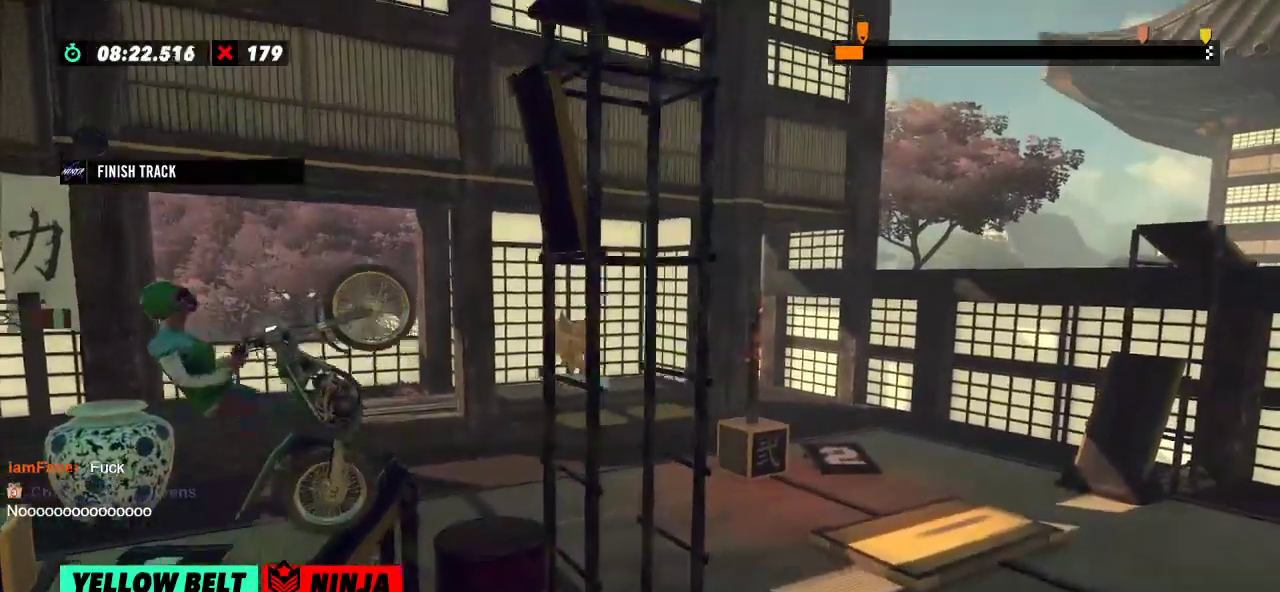
{"buttons": ["R2"], "left_stick": "right", "events": [[83, "left_stick", "left"], [484, "left_stick", "right"]]}
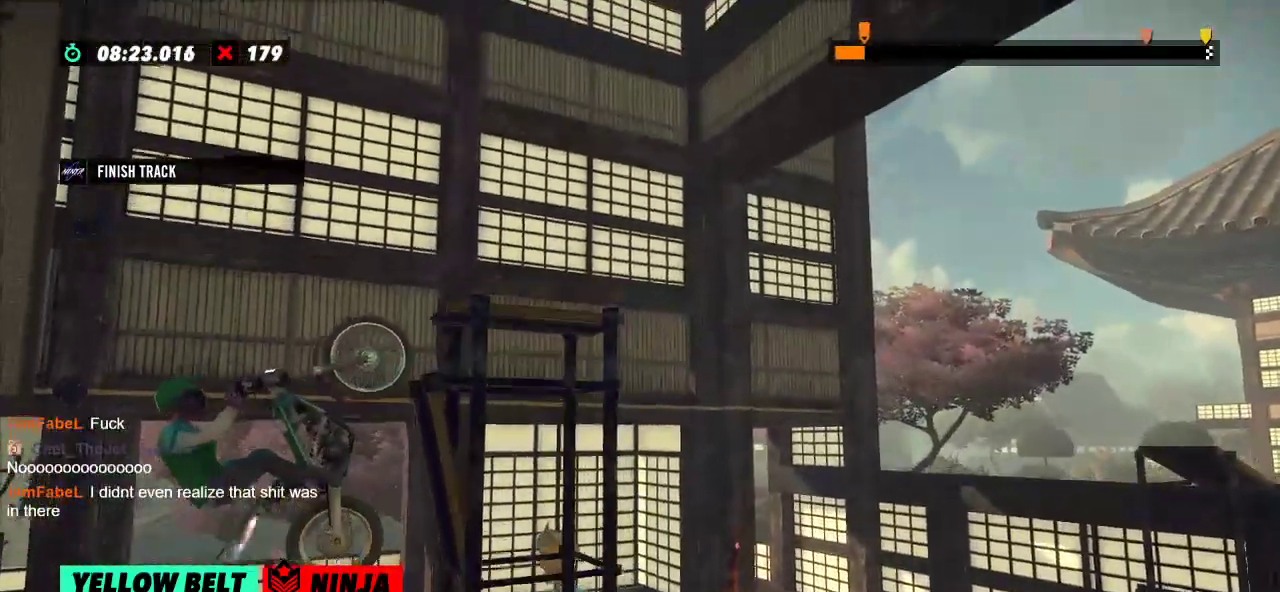
{"buttons": ["R2"], "left_stick": "right", "events": []}
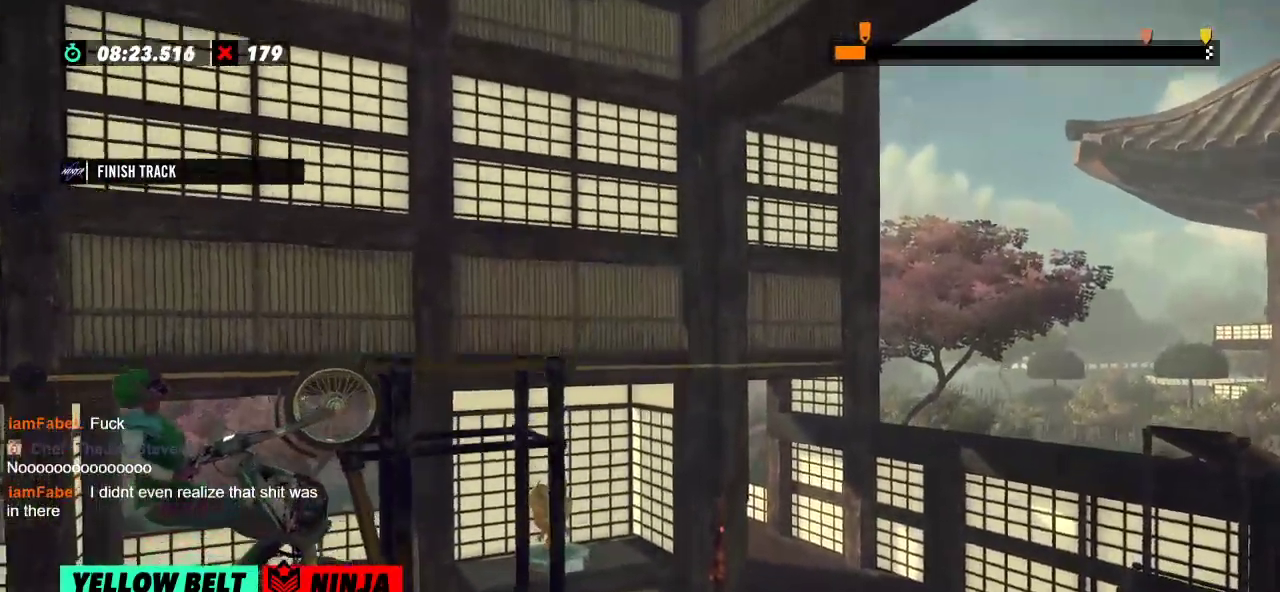
{"buttons": ["R2"], "left_stick": "left", "events": [[33, "R2", "up"], [33, "left_stick", "center"], [417, "left_stick", "left"], [467, "R2", "down"]]}
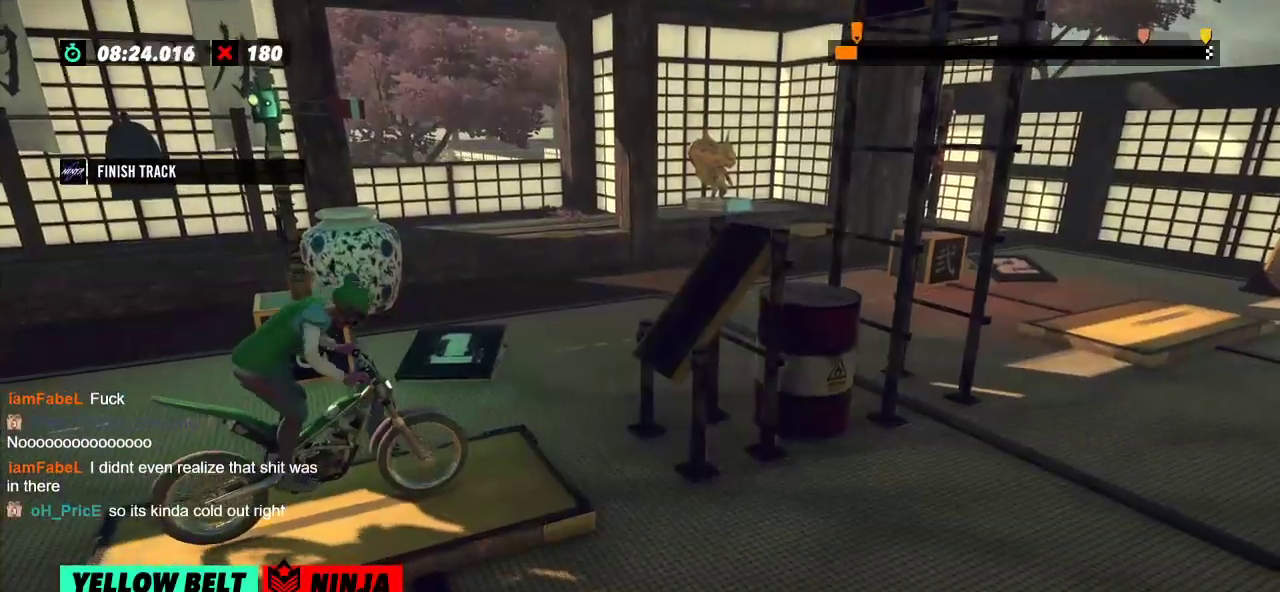
{"buttons": ["R2"], "left_stick": "left", "events": [[267, "left_stick", "right"], [384, "left_stick", "left"]]}
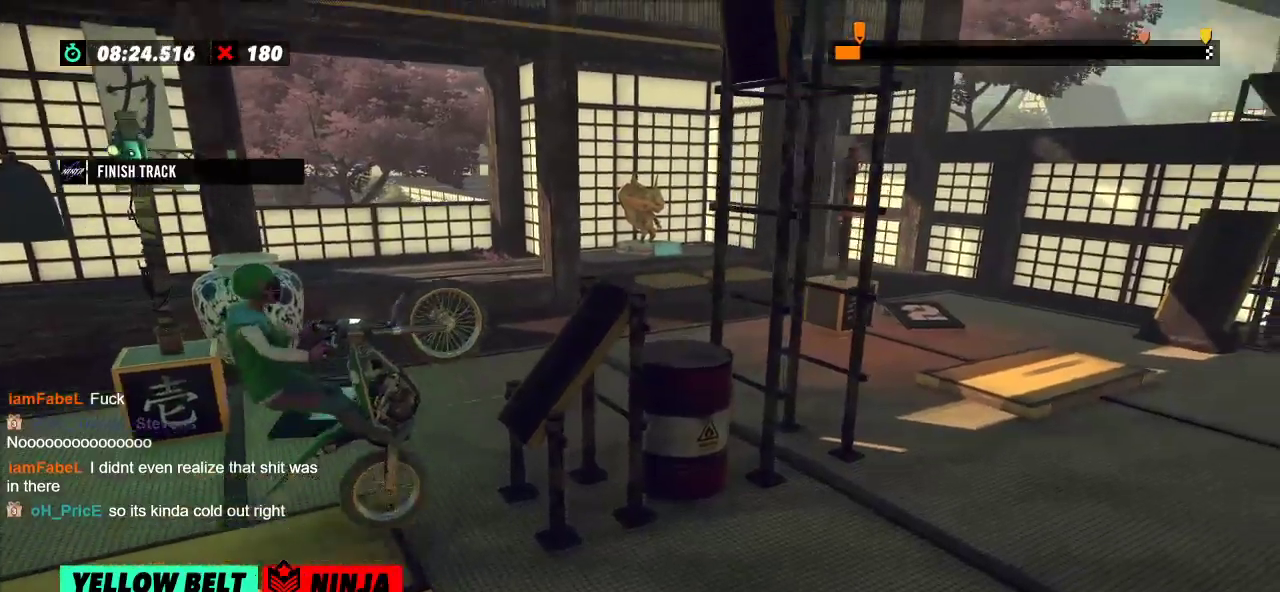
{"buttons": ["R2"], "left_stick": "right", "events": [[133, "left_stick", "right"]]}
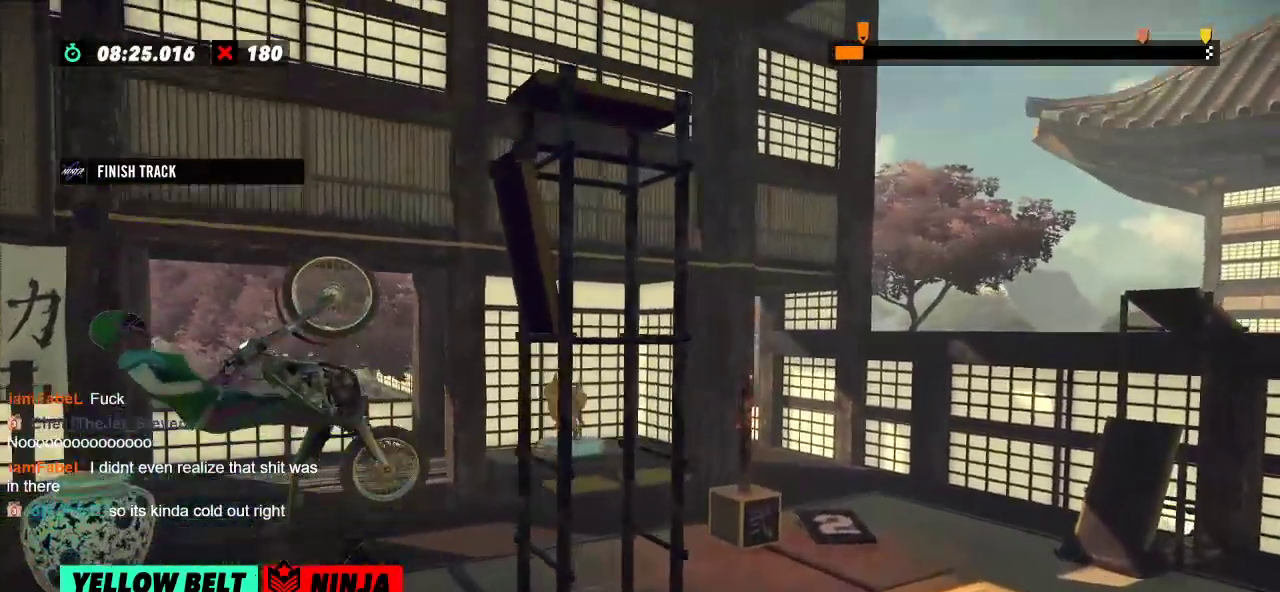
{"buttons": ["R2"], "left_stick": "right", "events": []}
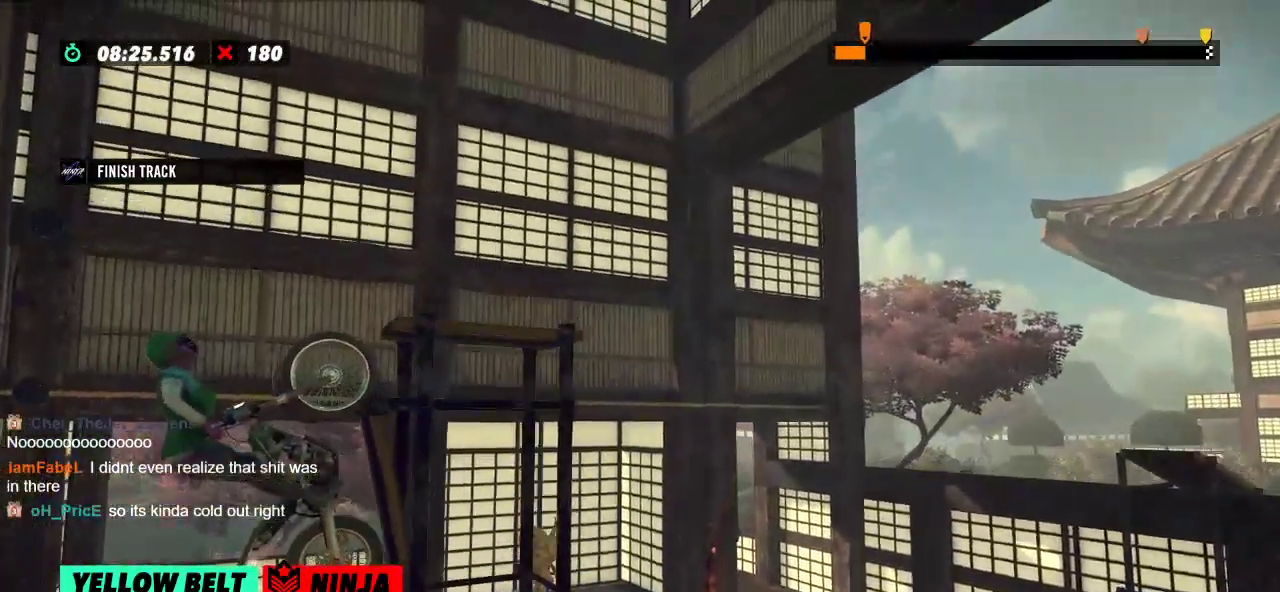
{"buttons": ["R2"], "left_stick": "right", "events": []}
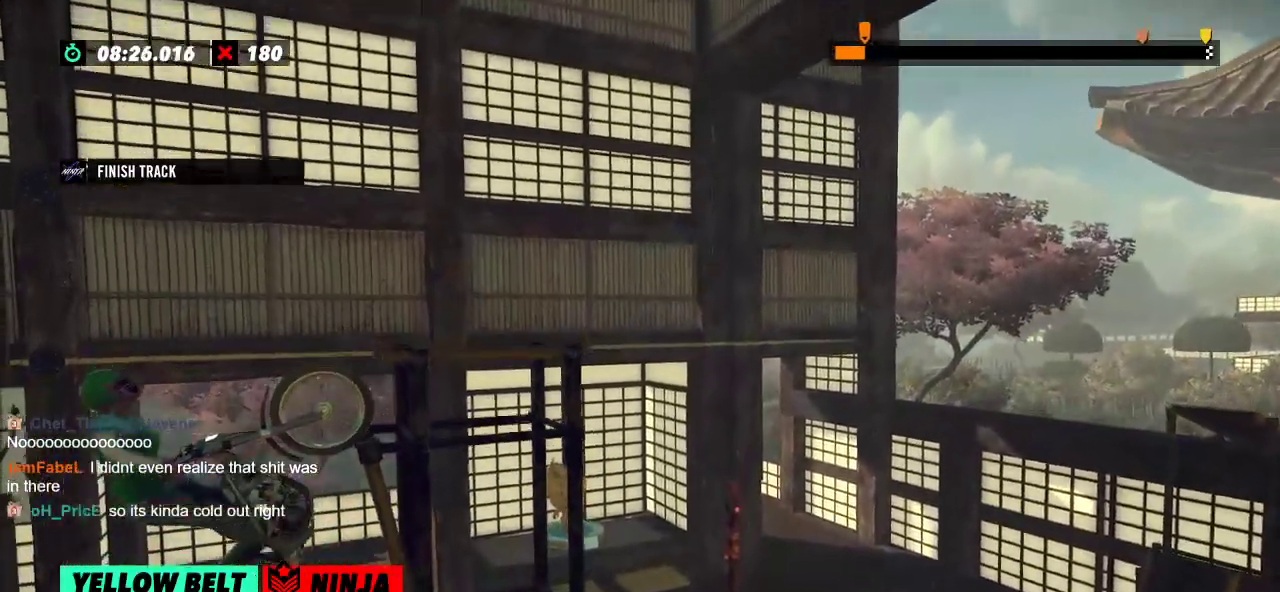
{"buttons": ["R2"], "left_stick": "left", "events": [[117, "R2", "up"], [117, "left_stick", "center"], [384, "R2", "down"], [384, "left_stick", "left"]]}
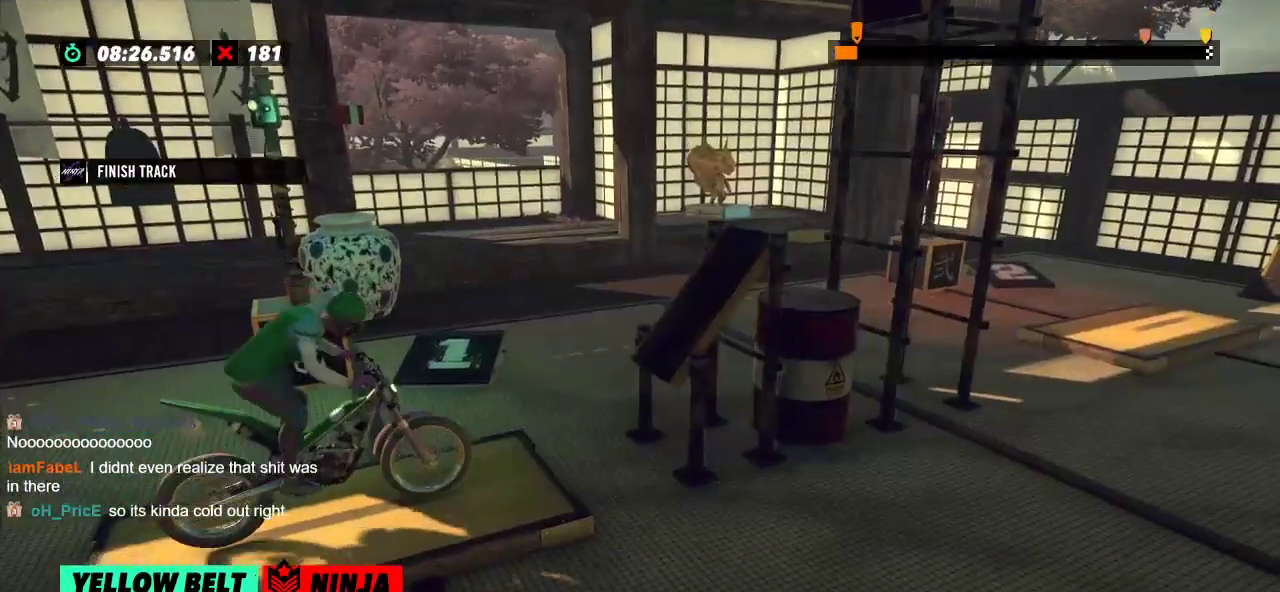
{"buttons": ["R2"], "left_stick": "left", "events": [[217, "left_stick", "right"], [350, "left_stick", "left"]]}
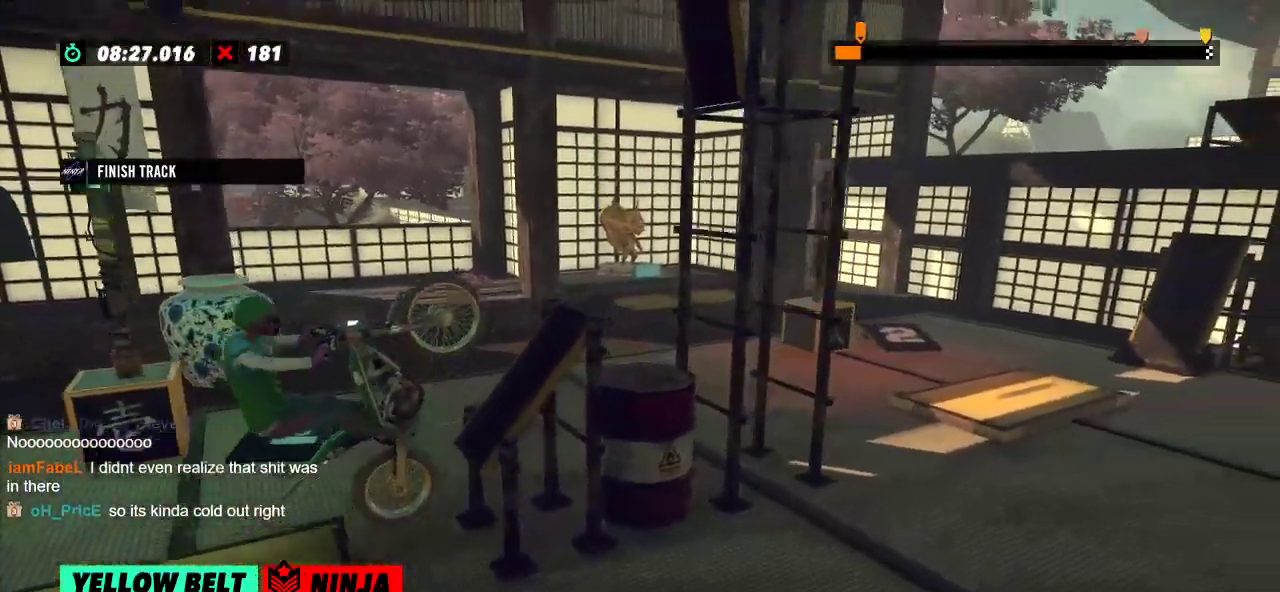
{"buttons": ["R2"], "left_stick": "left", "events": [[84, "left_stick", "right"], [384, "left_stick", "left"]]}
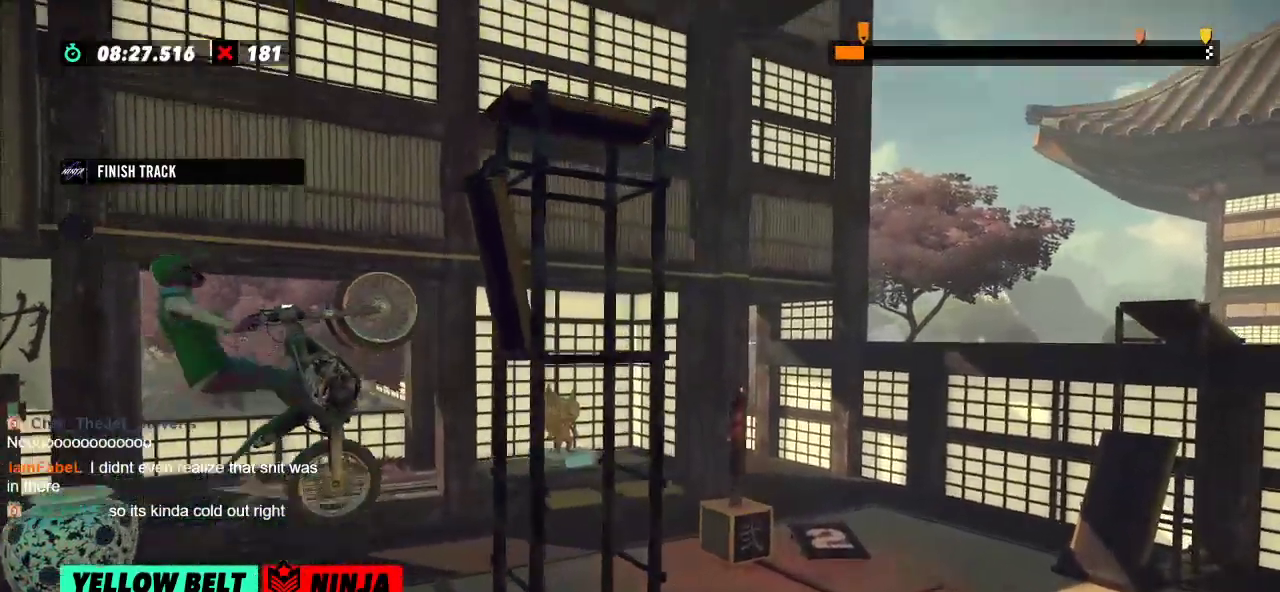
{"buttons": ["R2"], "left_stick": "right", "events": [[284, "left_stick", "right"]]}
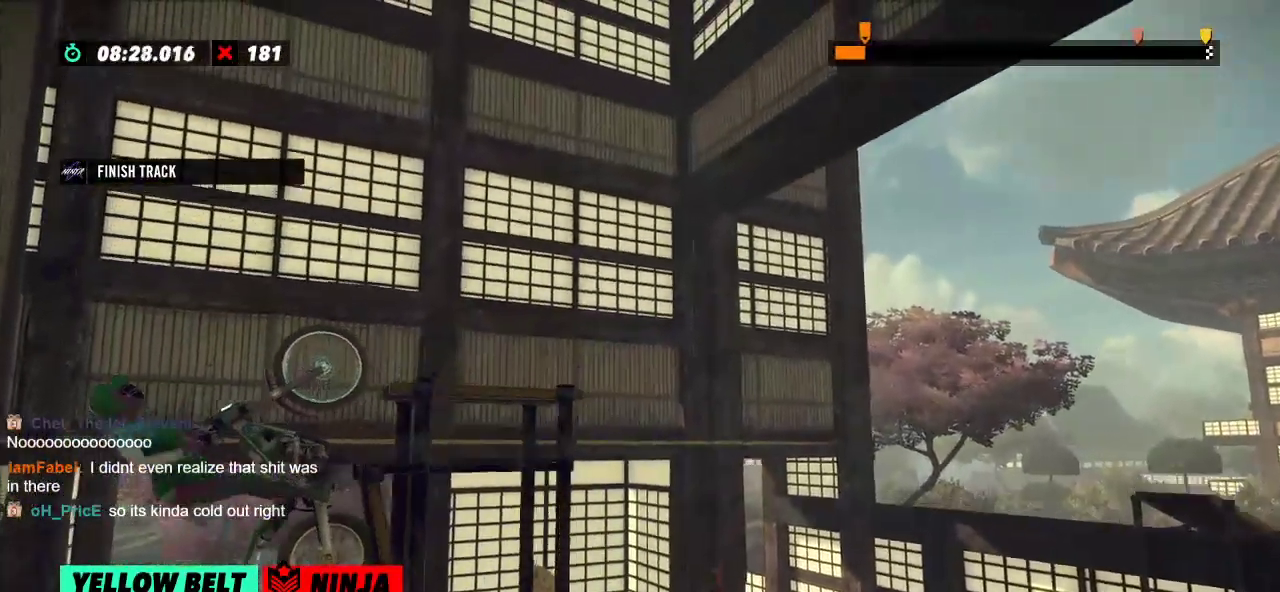
{"buttons": [], "left_stick": "center", "events": [[201, "R2", "up"], [201, "left_stick", "center"]]}
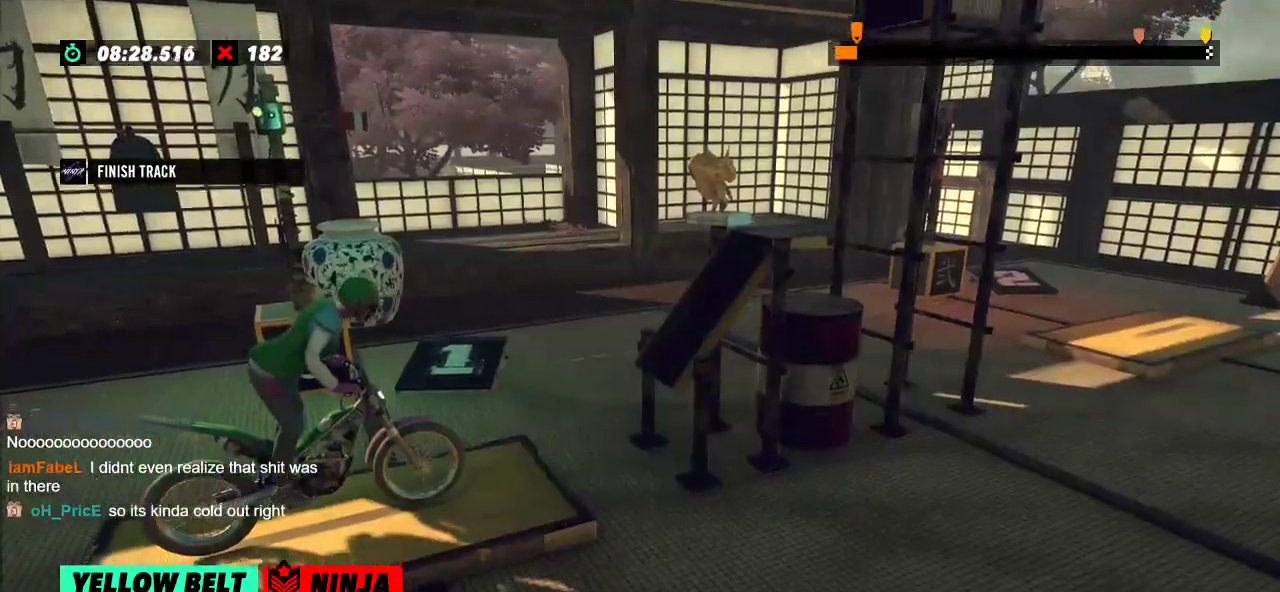
{"buttons": [], "left_stick": "center", "events": []}
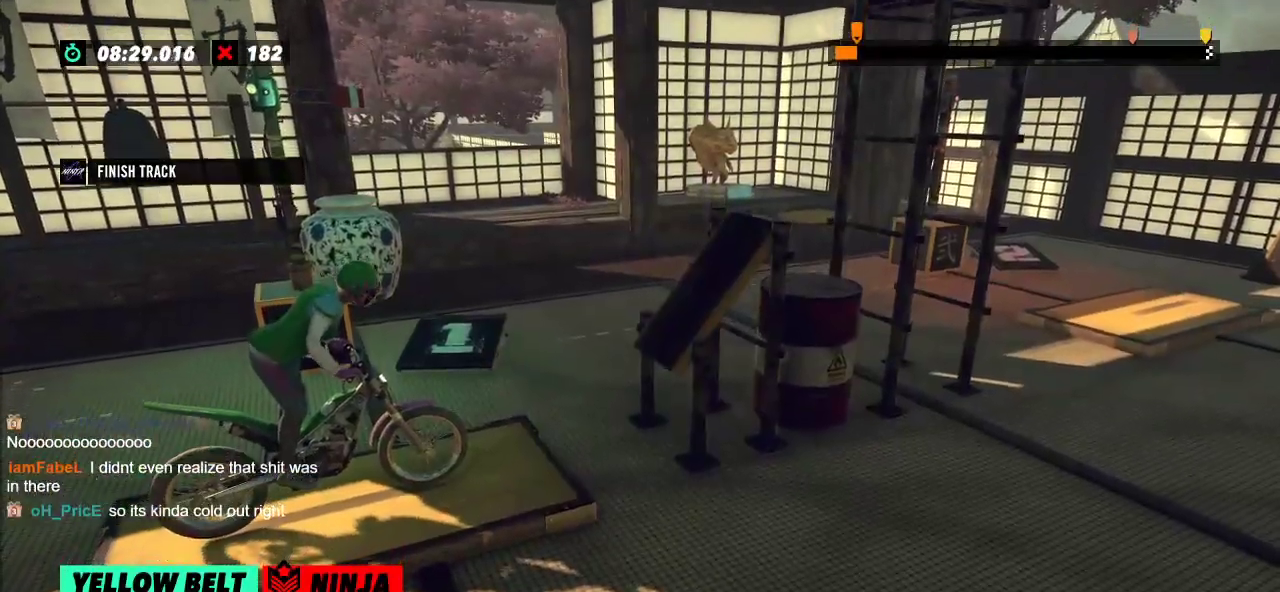
{"buttons": ["R2"], "left_stick": "center", "events": [[484, "R2", "down"]]}
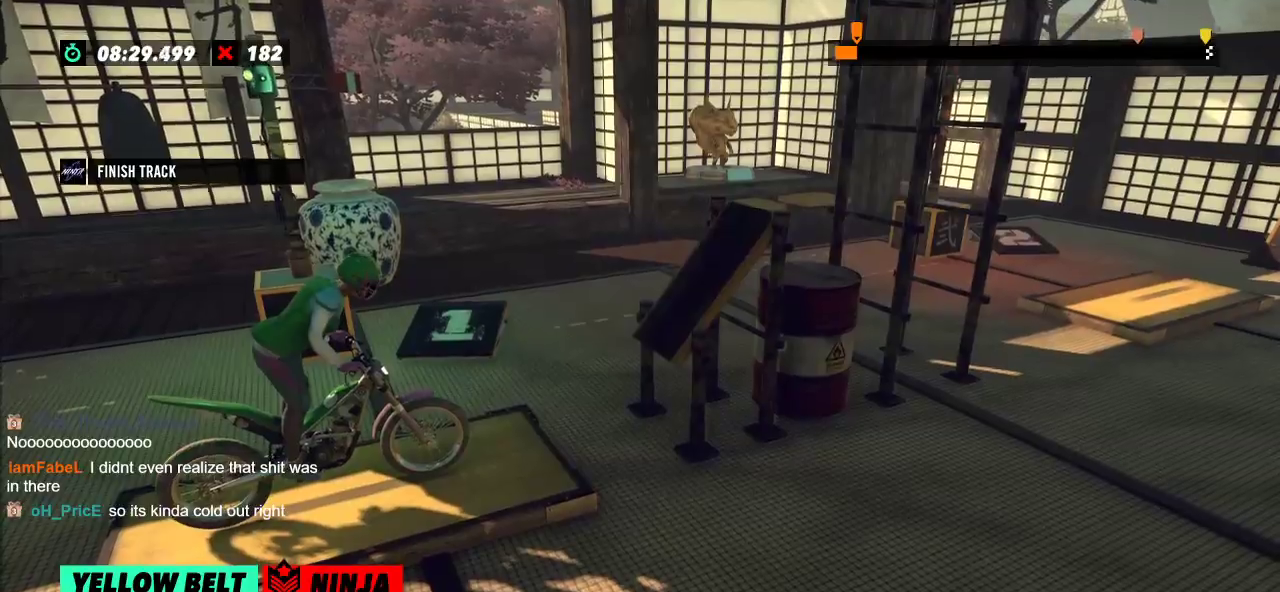
{"buttons": ["R2"], "left_stick": "left", "events": [[17, "left_stick", "left"], [317, "left_stick", "right"], [434, "left_stick", "left"]]}
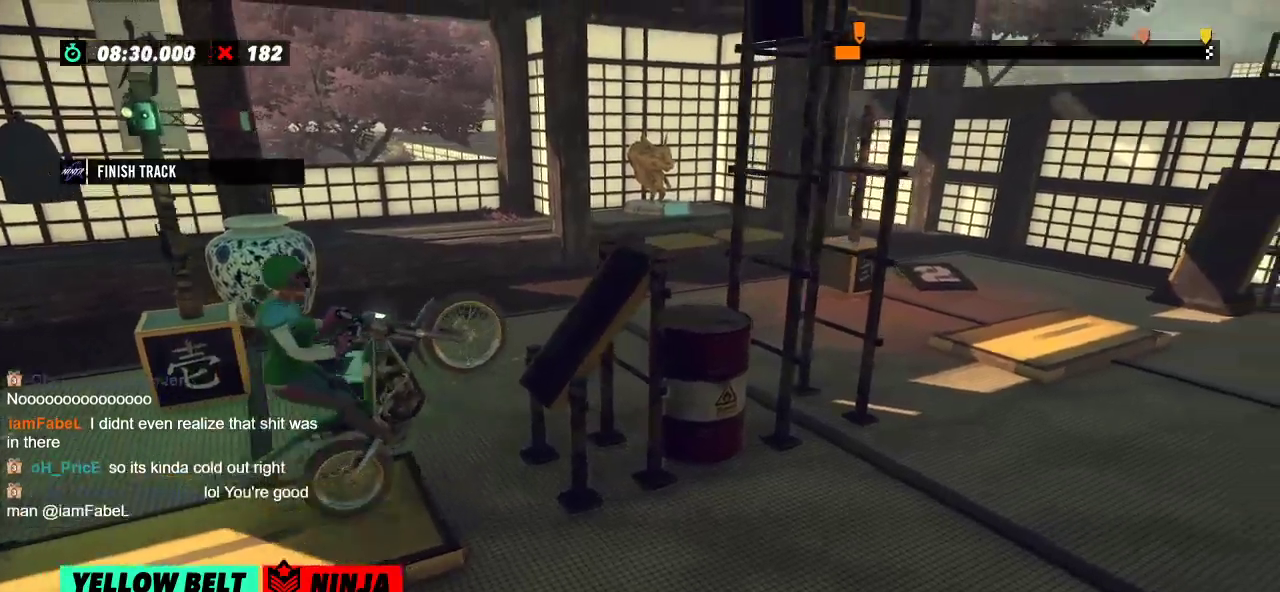
{"buttons": ["R2"], "left_stick": "right", "events": [[484, "left_stick", "right"]]}
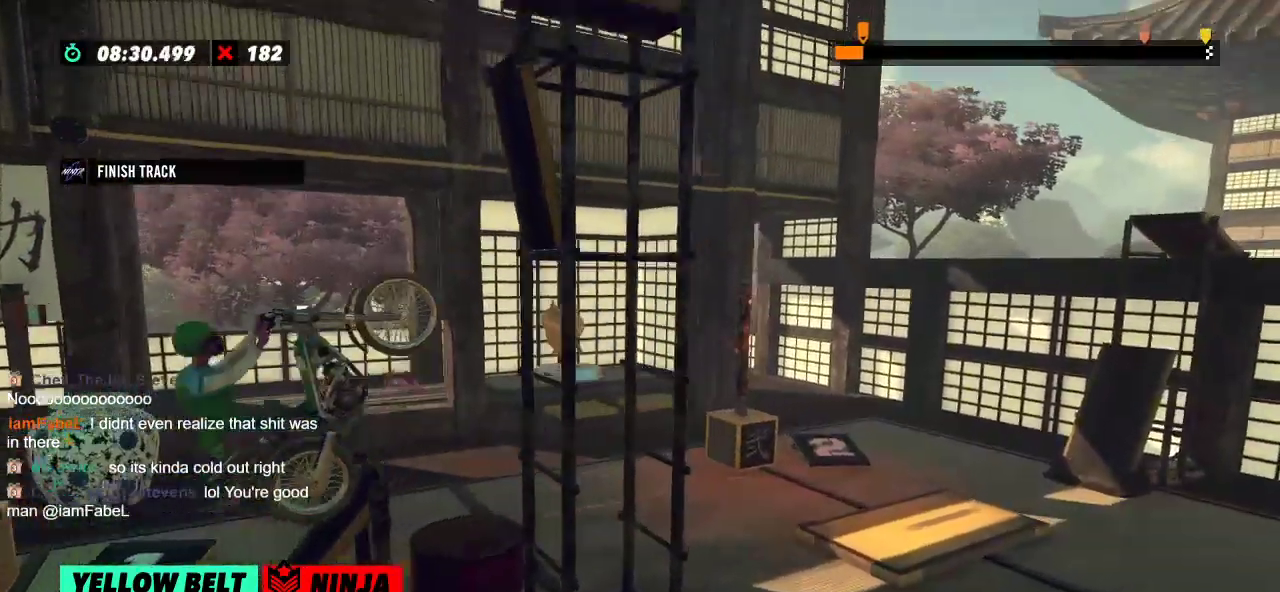
{"buttons": ["R2"], "left_stick": "right", "events": []}
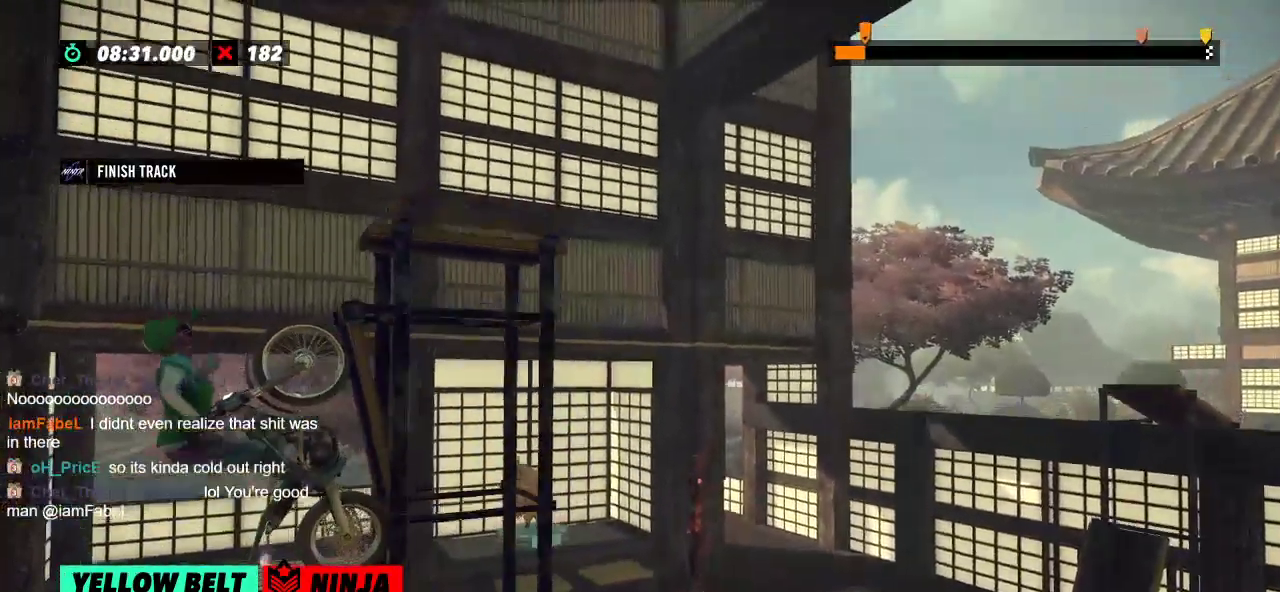
{"buttons": ["R2"], "left_stick": "left", "events": [[283, "R2", "up"], [283, "left_stick", "center"], [484, "R2", "down"], [484, "left_stick", "left"]]}
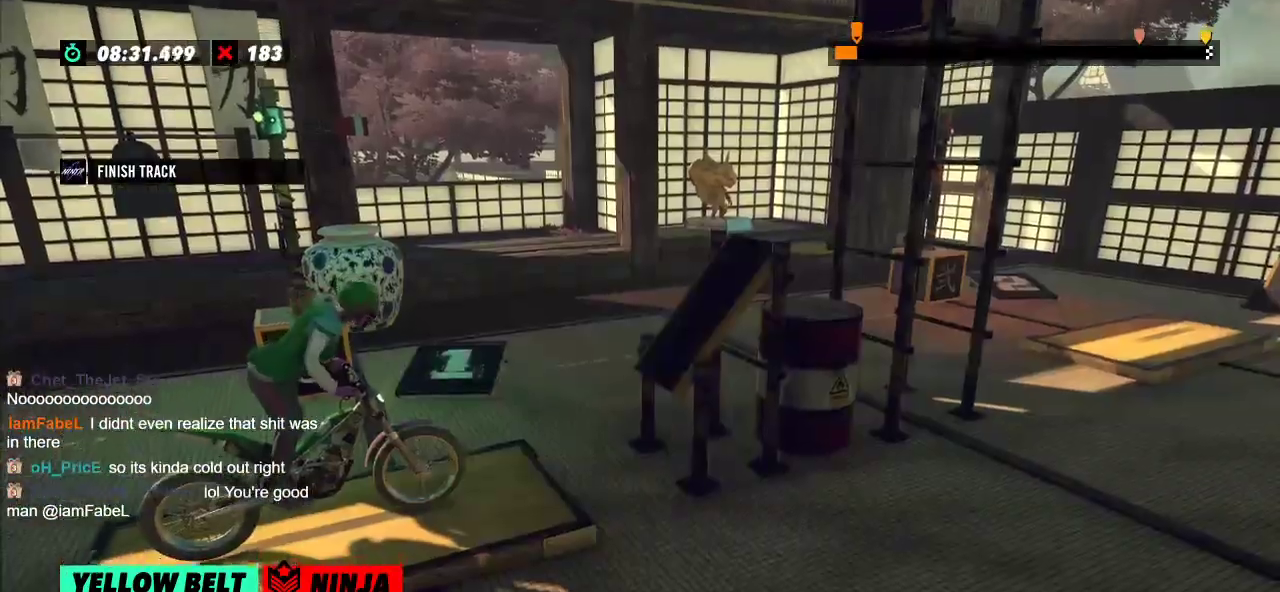
{"buttons": ["R2"], "left_stick": "left", "events": [[334, "left_stick", "right"], [467, "left_stick", "left"]]}
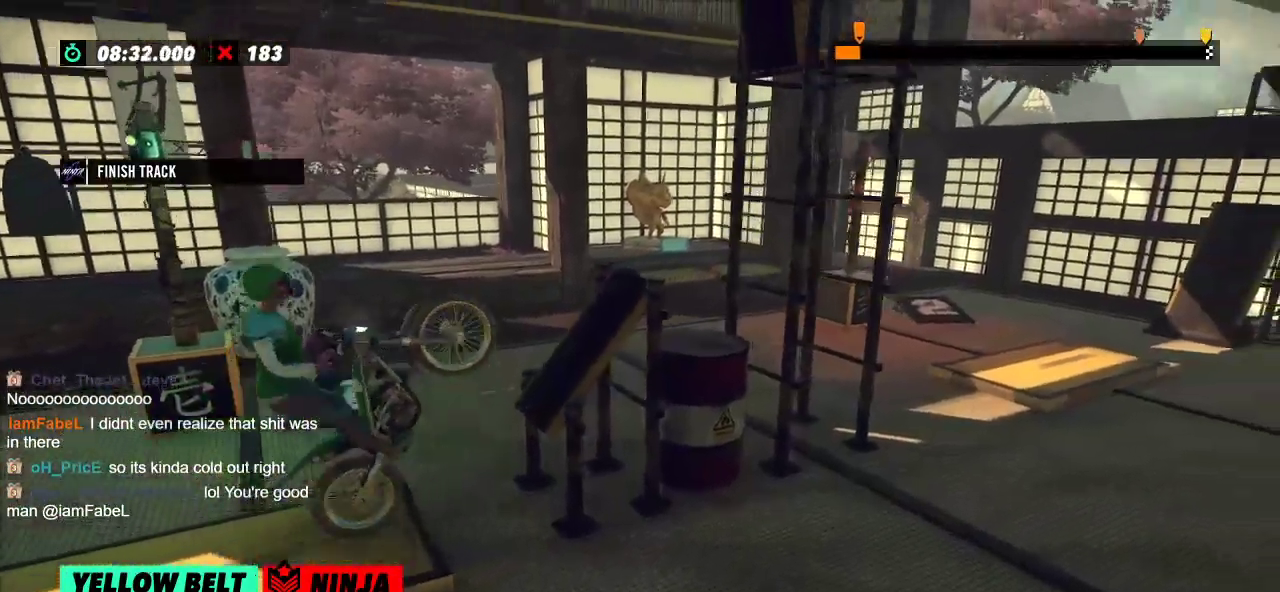
{"buttons": ["R2"], "left_stick": "center", "events": [[233, "left_stick", "right"], [484, "left_stick", "center"]]}
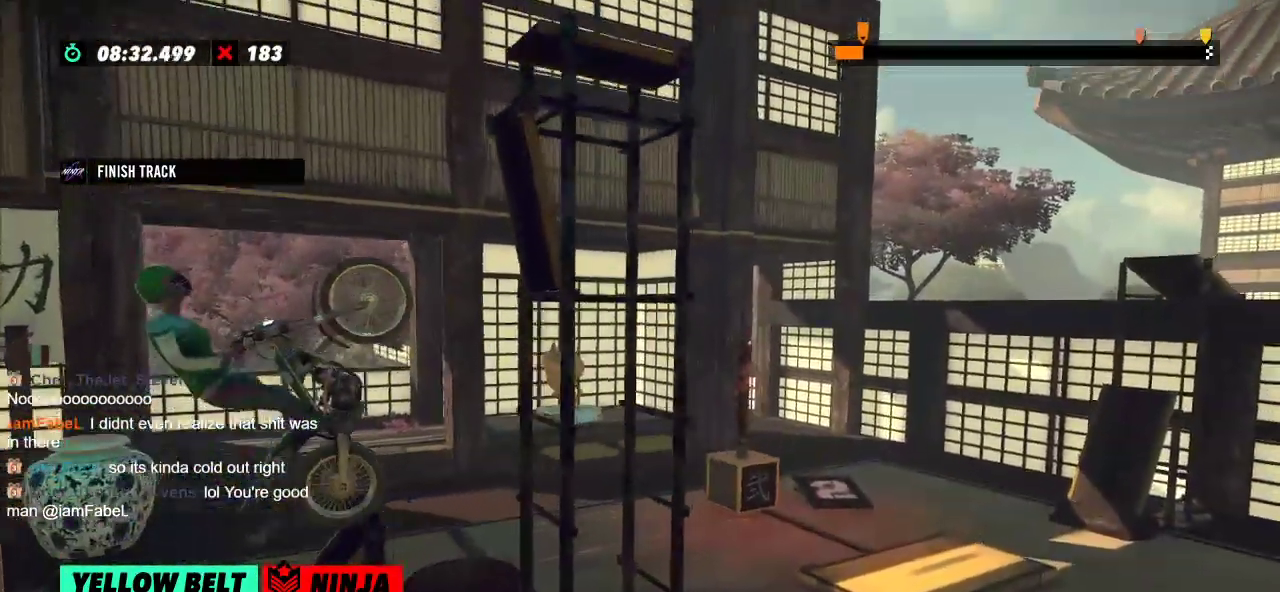
{"buttons": [], "left_stick": "center", "events": [[34, "left_stick", "left"], [84, "left_stick", "center"], [434, "R2", "up"]]}